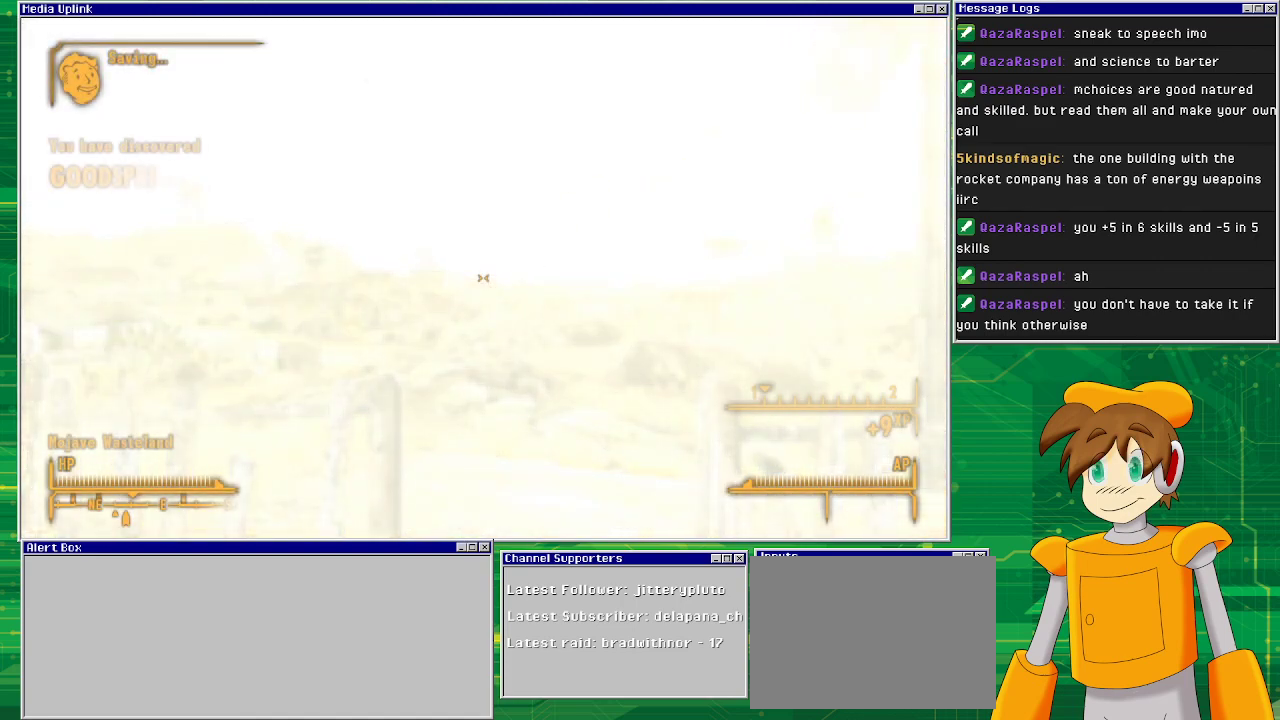
Gameplay with a controller (PlayStation layout); each line is a JSON object with the inputs held at the frame after it. "events" lists button and stick changes between this image and that frame as [ms after this image, input, new state], when the widget could be followed in between. Not read: L3 R1 R3.
{"buttons": [], "left_stick": "center", "right_stick": "down", "events": [[100, "right_stick", "down"]]}
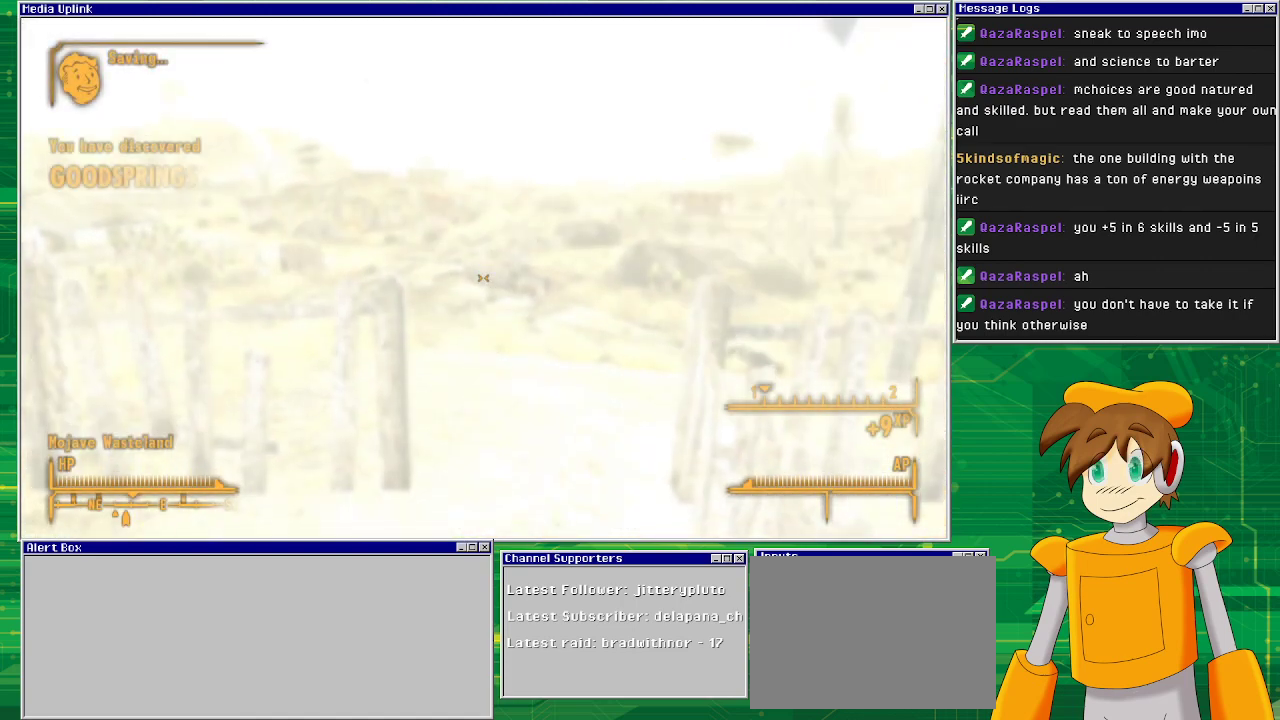
{"buttons": [], "left_stick": "center", "right_stick": "center", "events": [[50, "right_stick", "down-left"], [267, "right_stick", "center"]]}
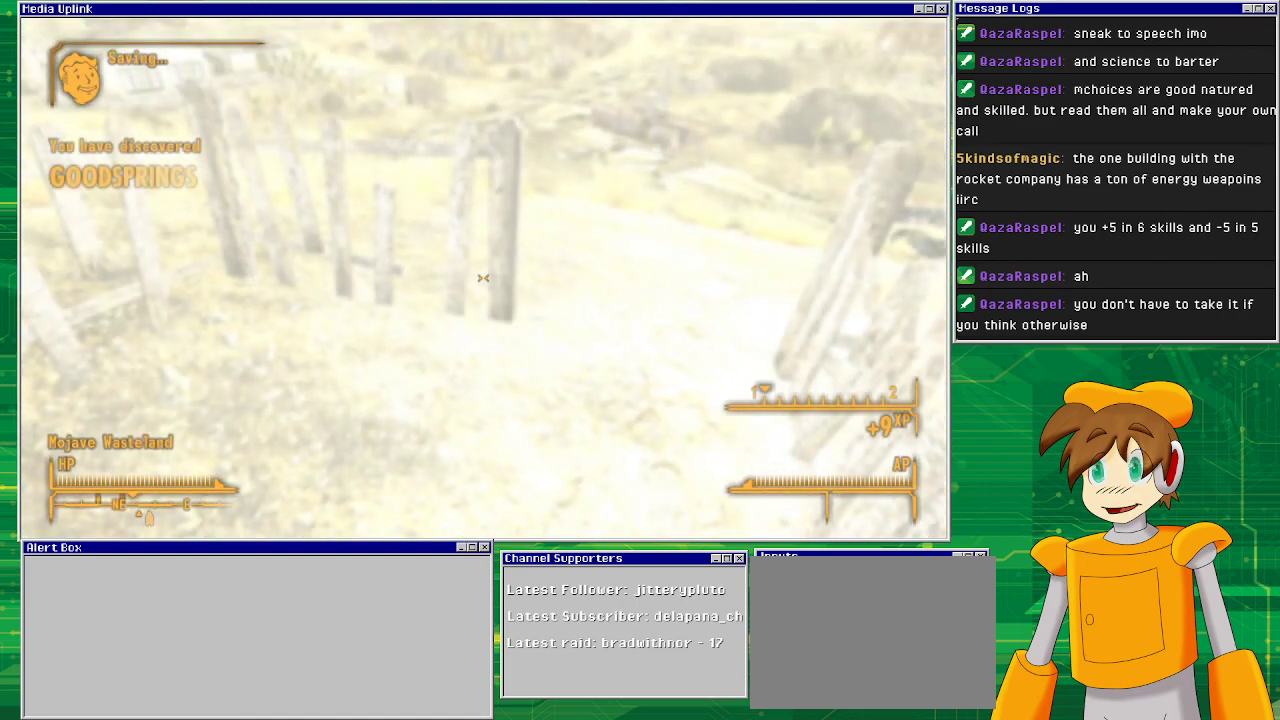
{"buttons": [], "left_stick": "center", "right_stick": "right", "events": [[417, "right_stick", "right"]]}
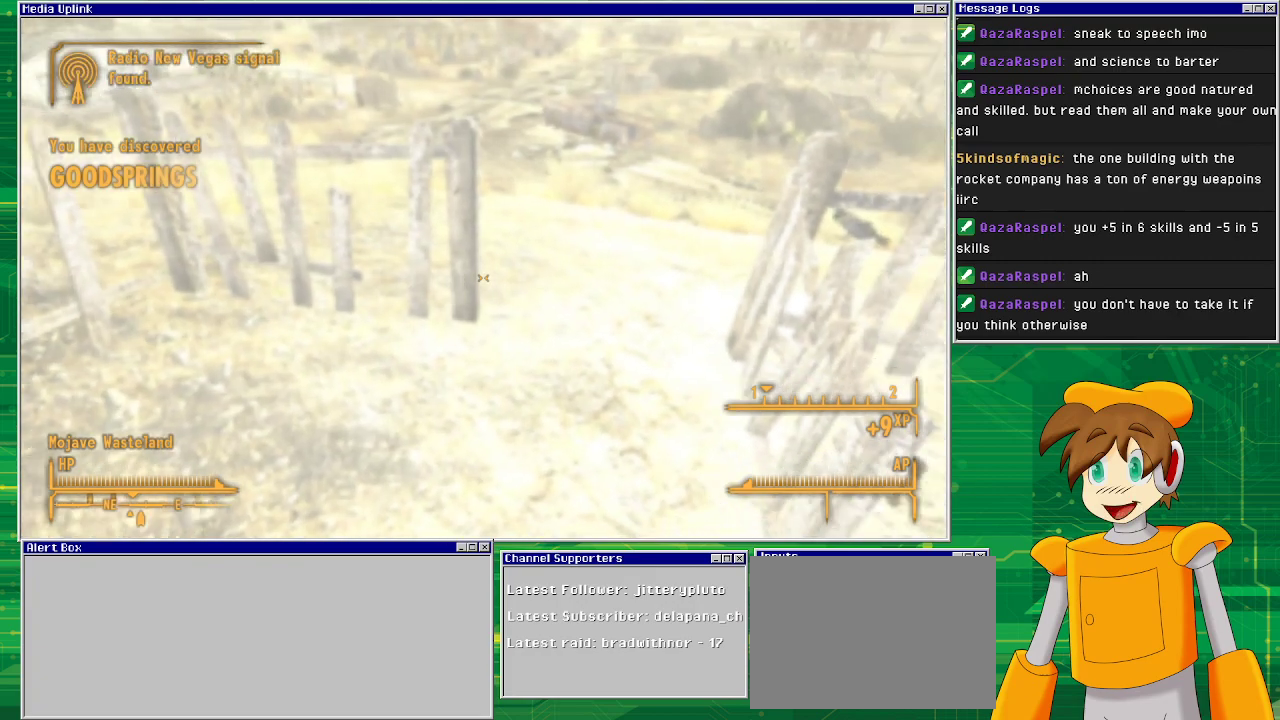
{"buttons": [], "left_stick": "center", "right_stick": "center", "events": [[350, "right_stick", "center"]]}
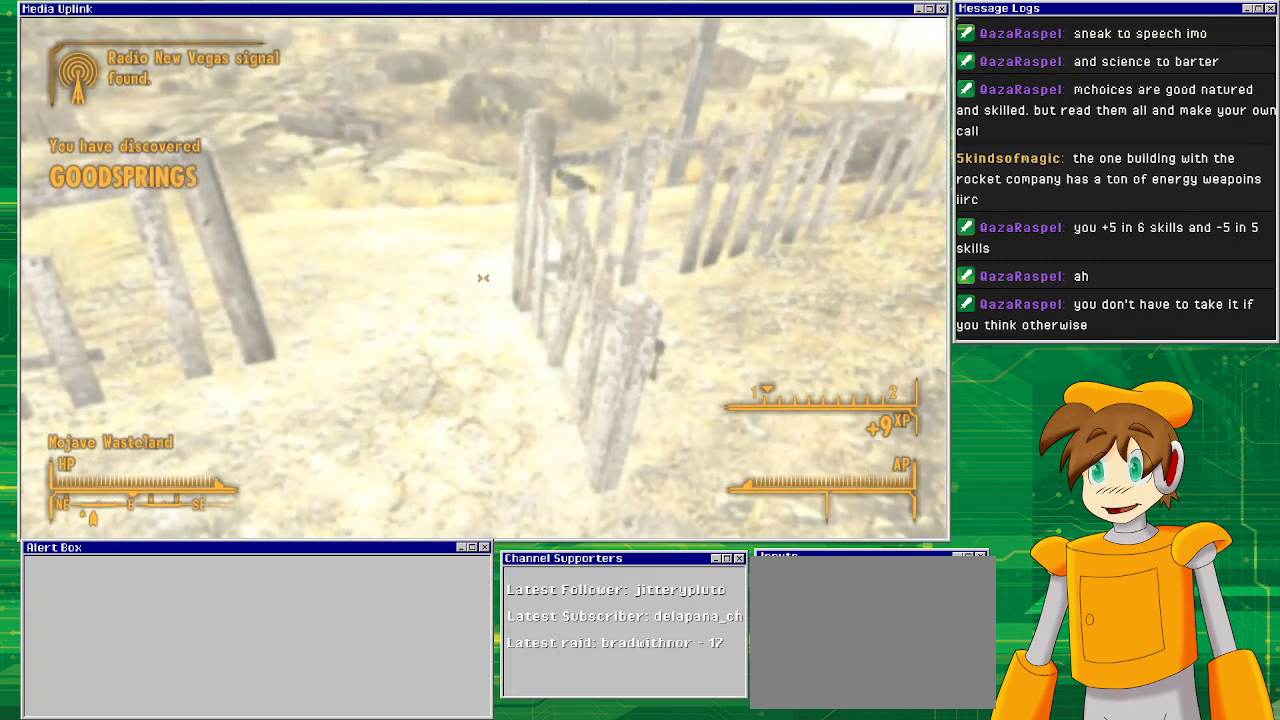
{"buttons": [], "left_stick": "center", "right_stick": "right", "events": [[417, "right_stick", "right"]]}
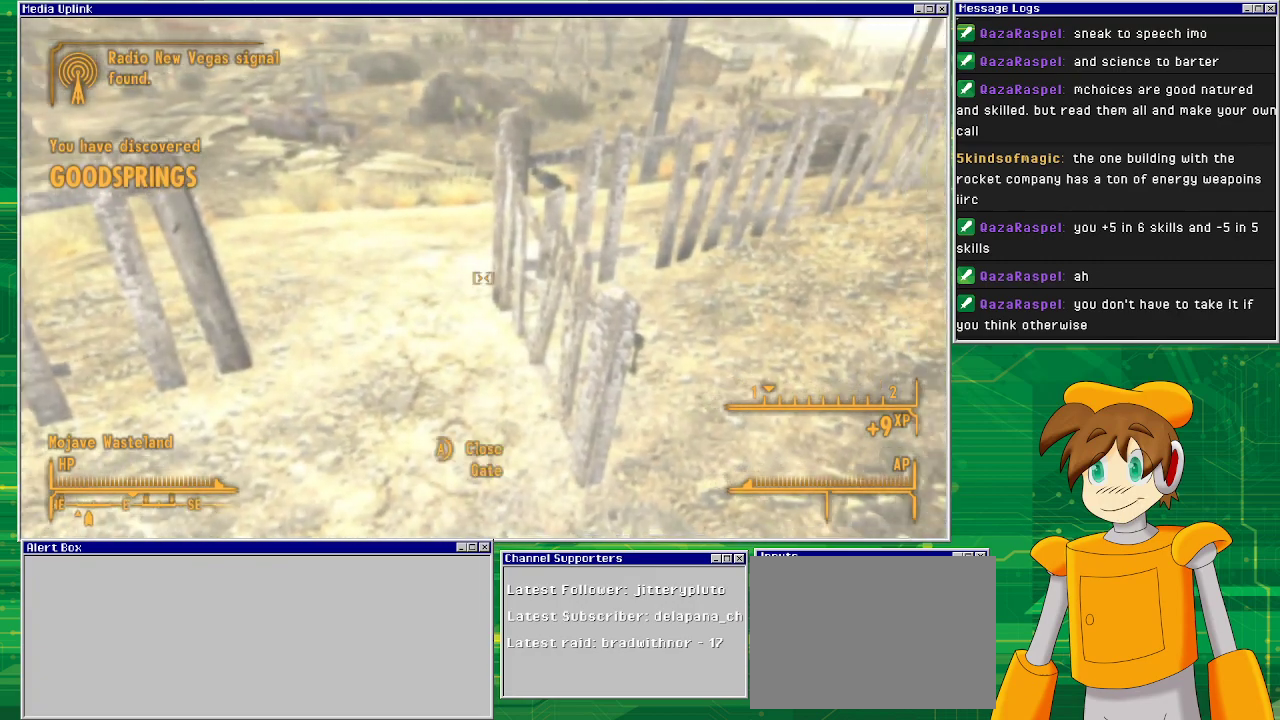
{"buttons": [], "left_stick": "center", "right_stick": "center", "events": [[317, "right_stick", "center"]]}
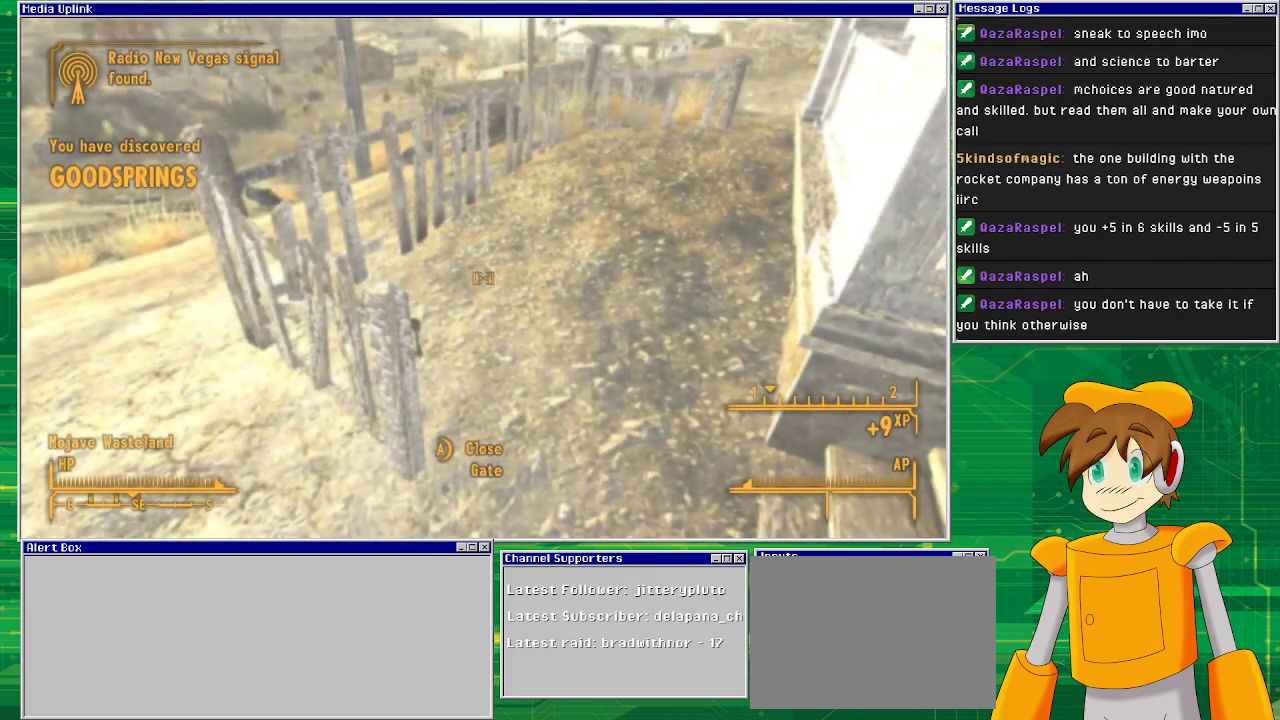
{"buttons": [], "left_stick": "center", "right_stick": "left", "events": [[283, "right_stick", "left"]]}
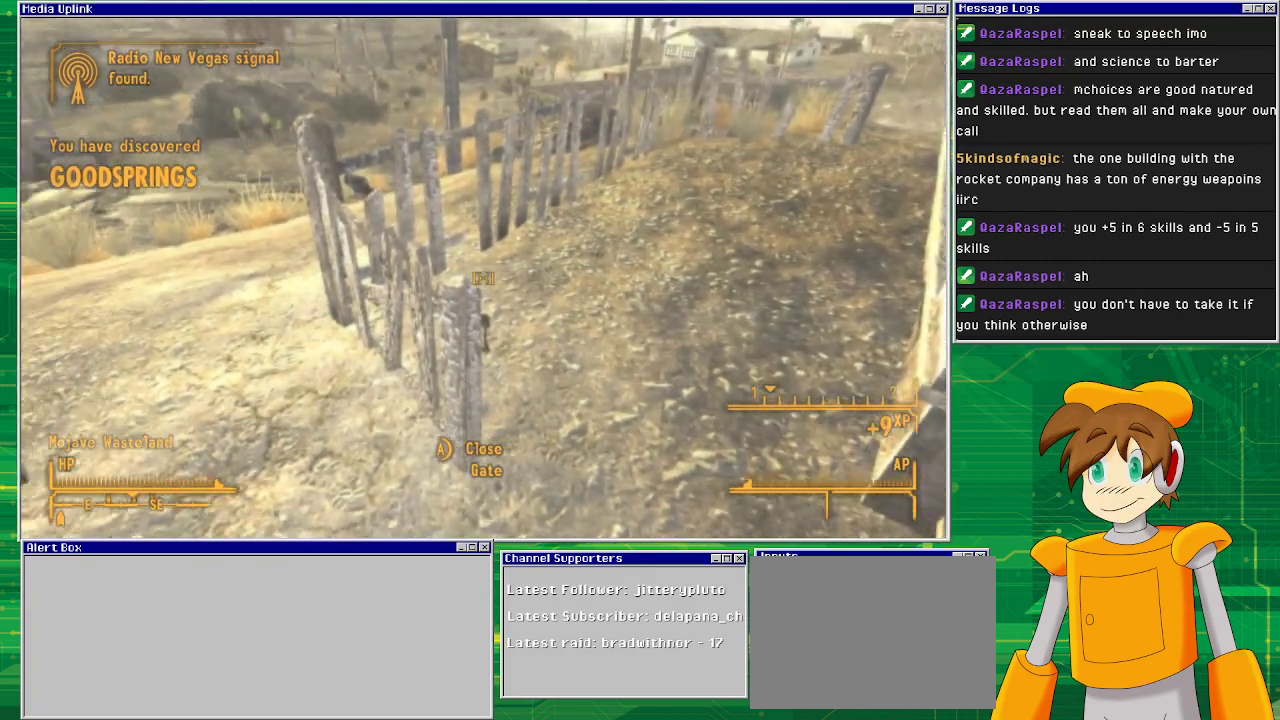
{"buttons": [], "left_stick": "up", "right_stick": "left", "events": [[383, "left_stick", "up"]]}
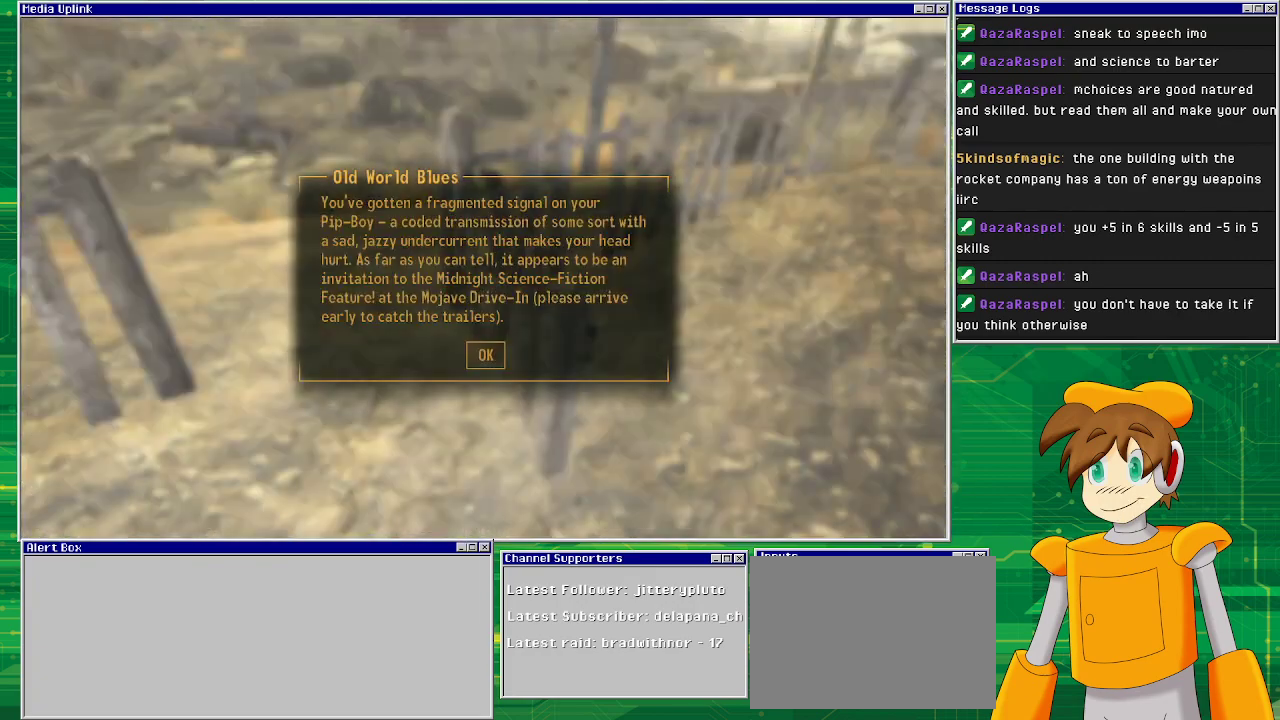
{"buttons": [], "left_stick": "center", "right_stick": "center", "events": [[100, "right_stick", "center"], [150, "left_stick", "center"]]}